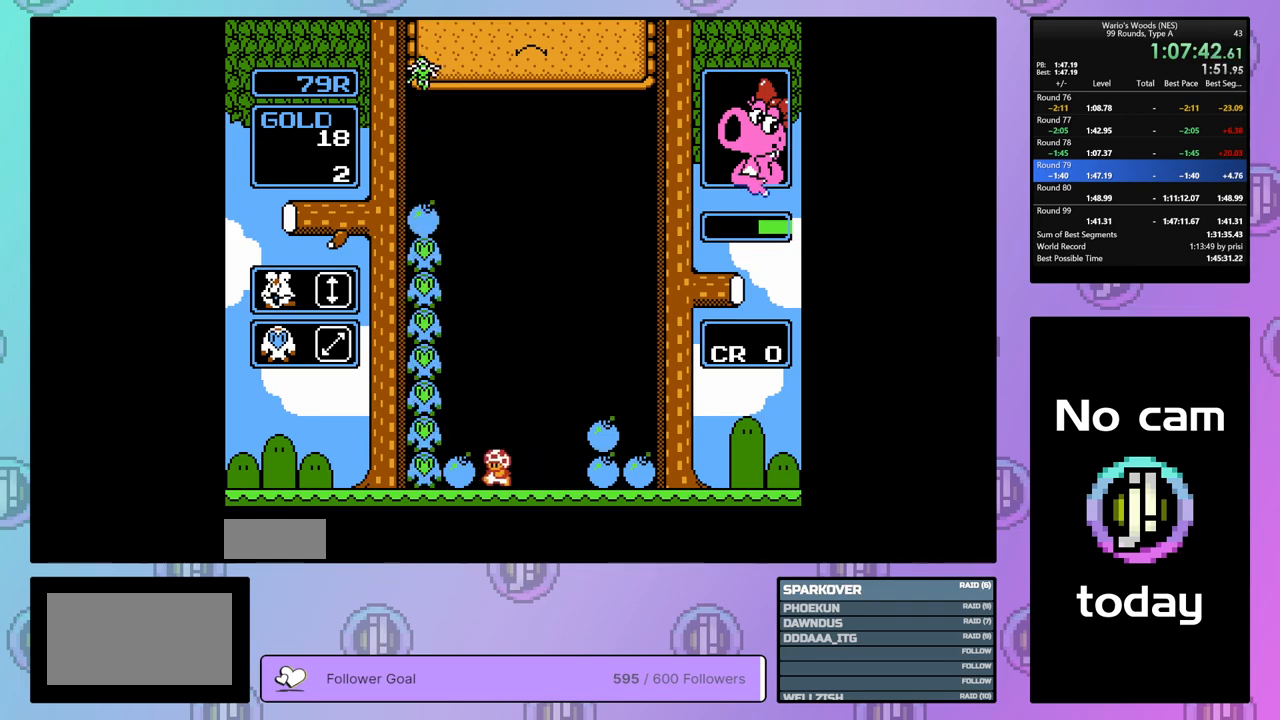
Gameplay with a controller (Nintendo layout); each line is a JSON object with the inputs held at the frame after it. "events" lists button and stick changes between this image and that frame as [ms after this image, input, new state], when the widget could be followed in between. Not read: L3 R3.
{"buttons": ["DPAD_RIGHT"], "events": [[117, "B", "up"], [300, "DPAD_UP", "down"], [417, "DPAD_UP", "up"], [467, "DPAD_RIGHT", "down"]]}
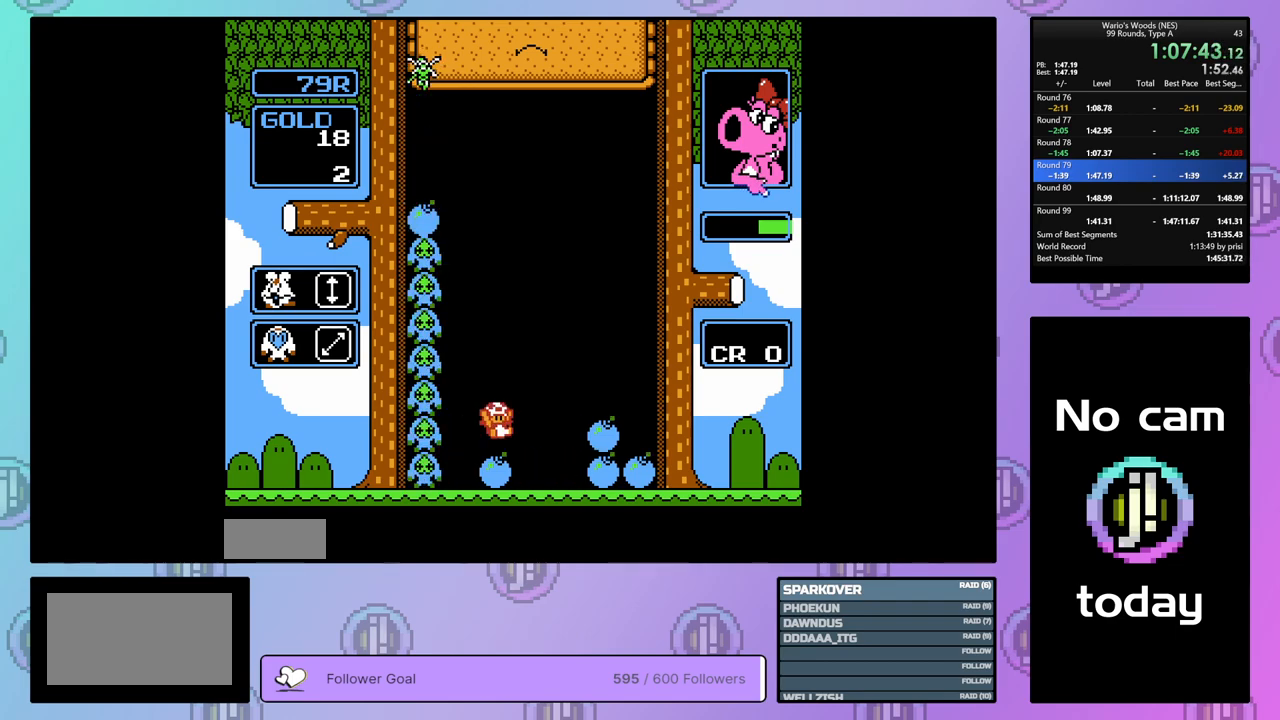
{"buttons": ["DPAD_RIGHT"], "events": []}
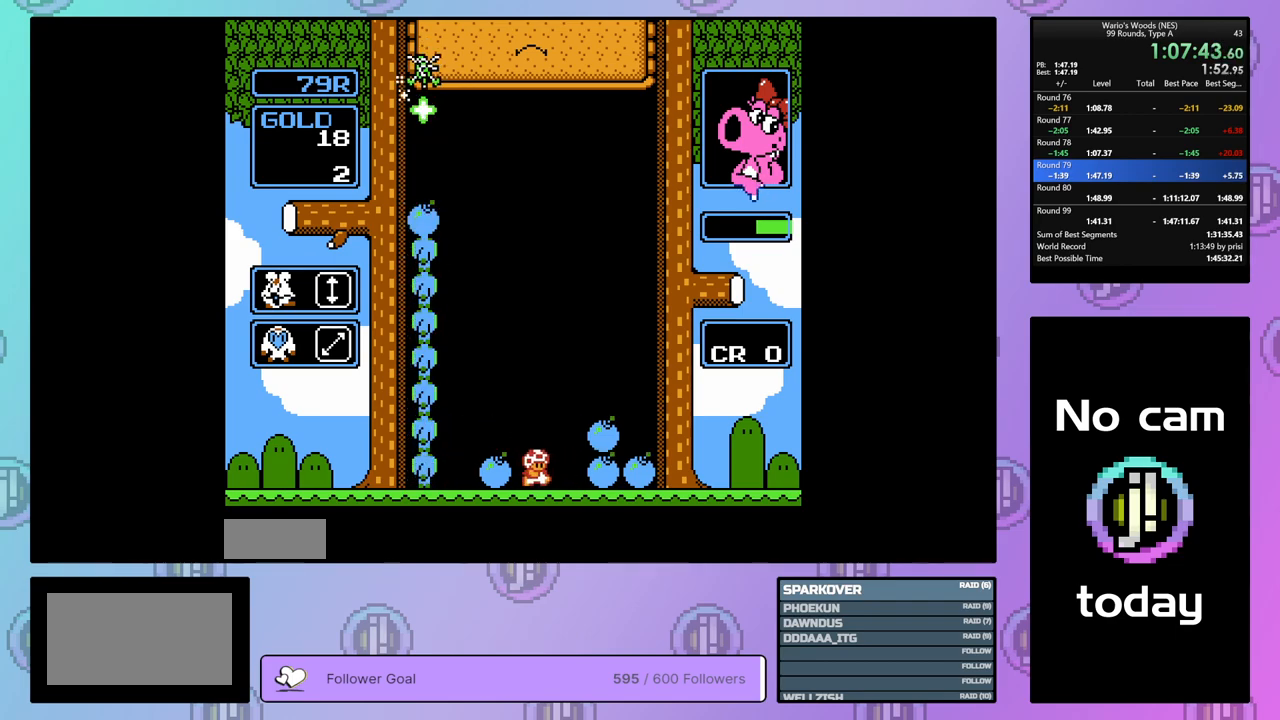
{"buttons": ["B", "DPAD_RIGHT"], "events": [[467, "B", "down"]]}
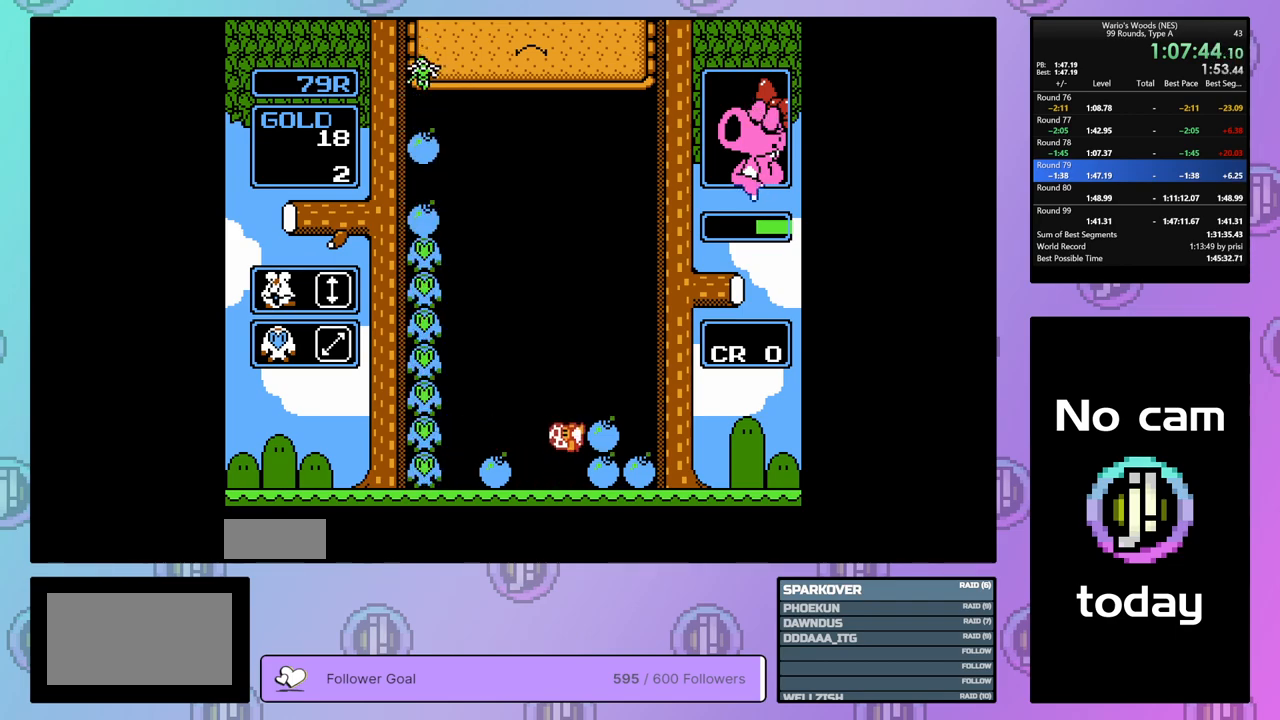
{"buttons": ["DPAD_LEFT"], "events": [[33, "DPAD_RIGHT", "up"], [117, "B", "up"], [117, "DPAD_LEFT", "down"], [217, "B", "down"], [233, "DPAD_LEFT", "up"], [333, "B", "up"], [333, "DPAD_LEFT", "down"]]}
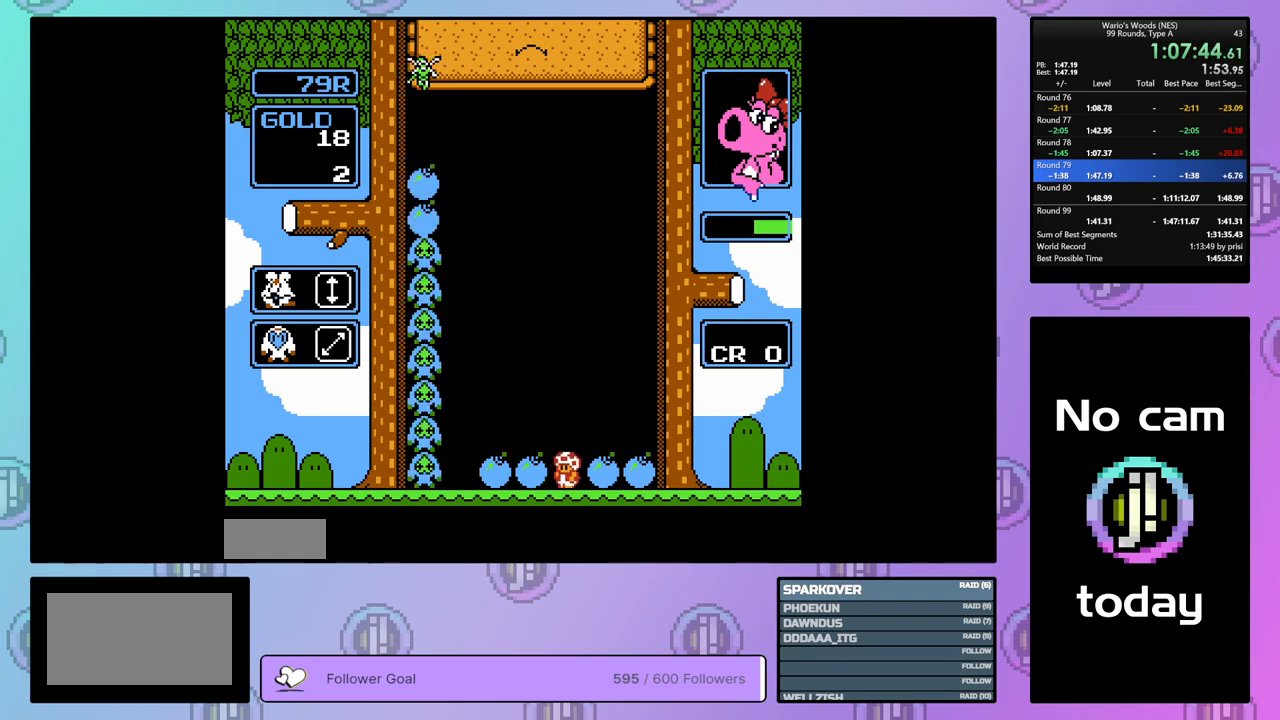
{"buttons": ["DPAD_RIGHT"], "events": [[367, "DPAD_LEFT", "up"], [450, "DPAD_RIGHT", "down"]]}
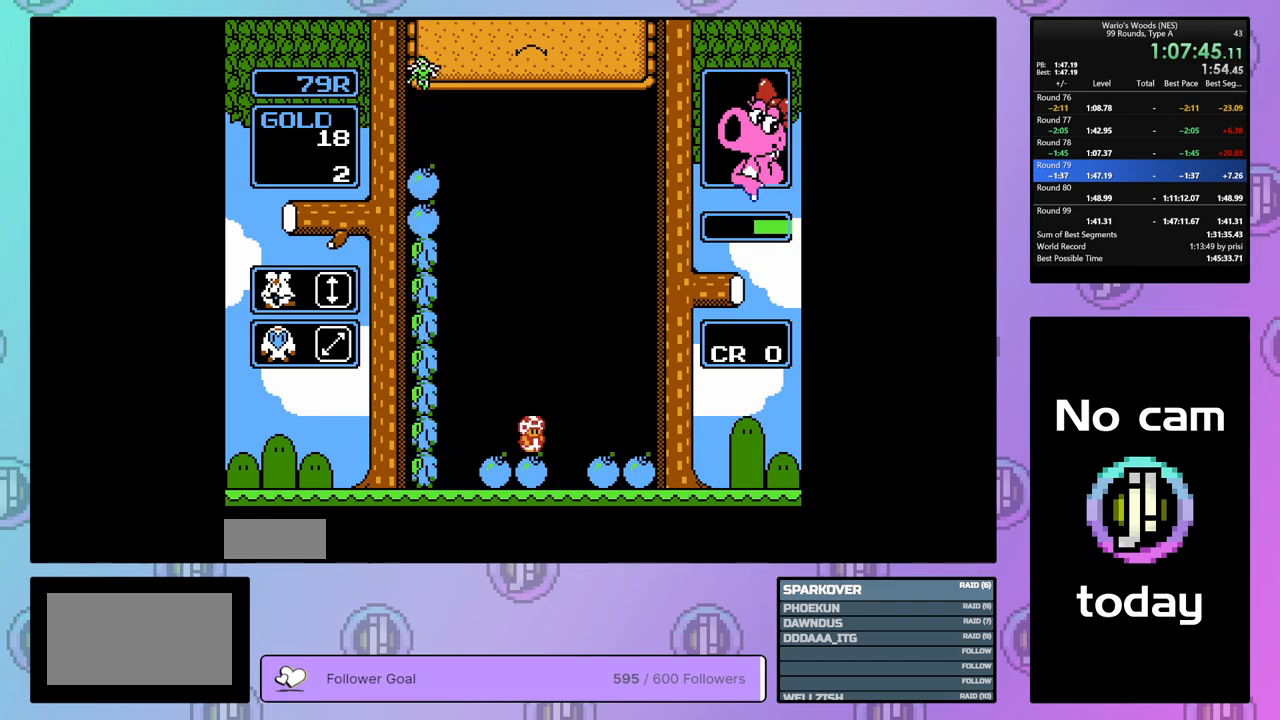
{"buttons": ["DPAD_DOWN"], "events": [[67, "DPAD_RIGHT", "up"], [117, "DPAD_DOWN", "down"]]}
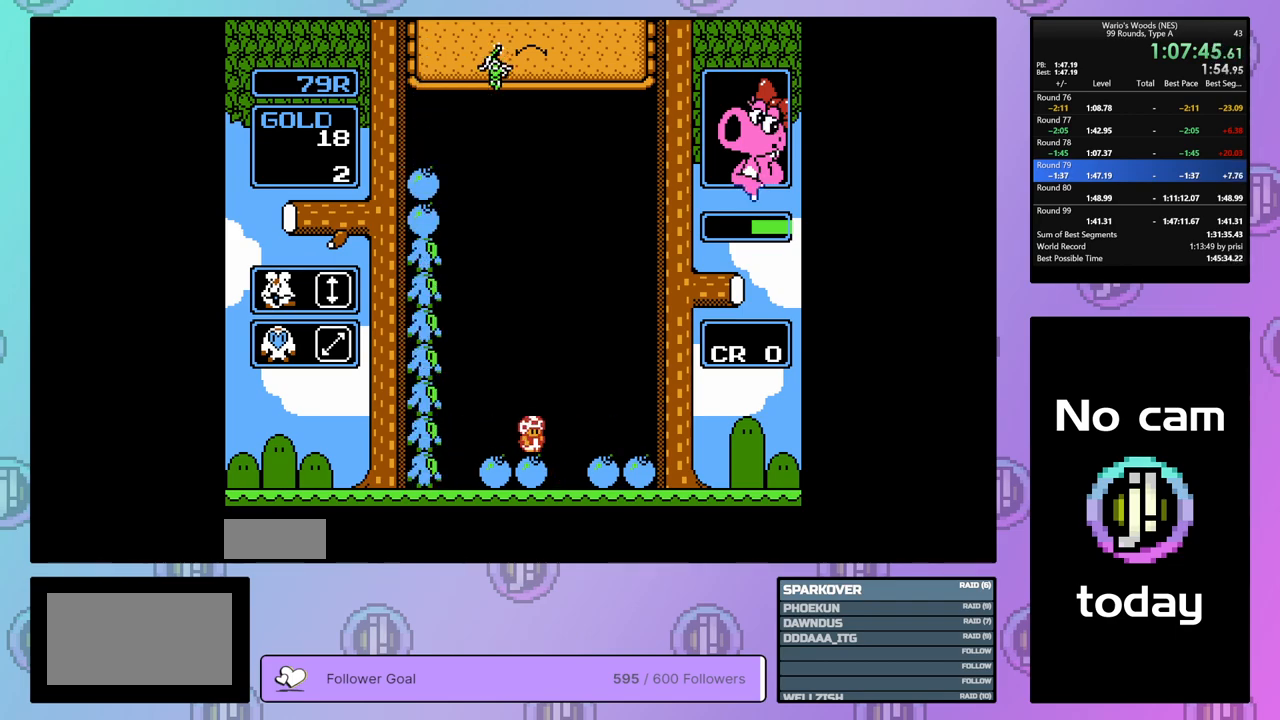
{"buttons": ["DPAD_RIGHT"], "events": [[183, "DPAD_LEFT", "down"], [217, "DPAD_DOWN", "up"], [350, "DPAD_LEFT", "up"], [433, "DPAD_RIGHT", "down"]]}
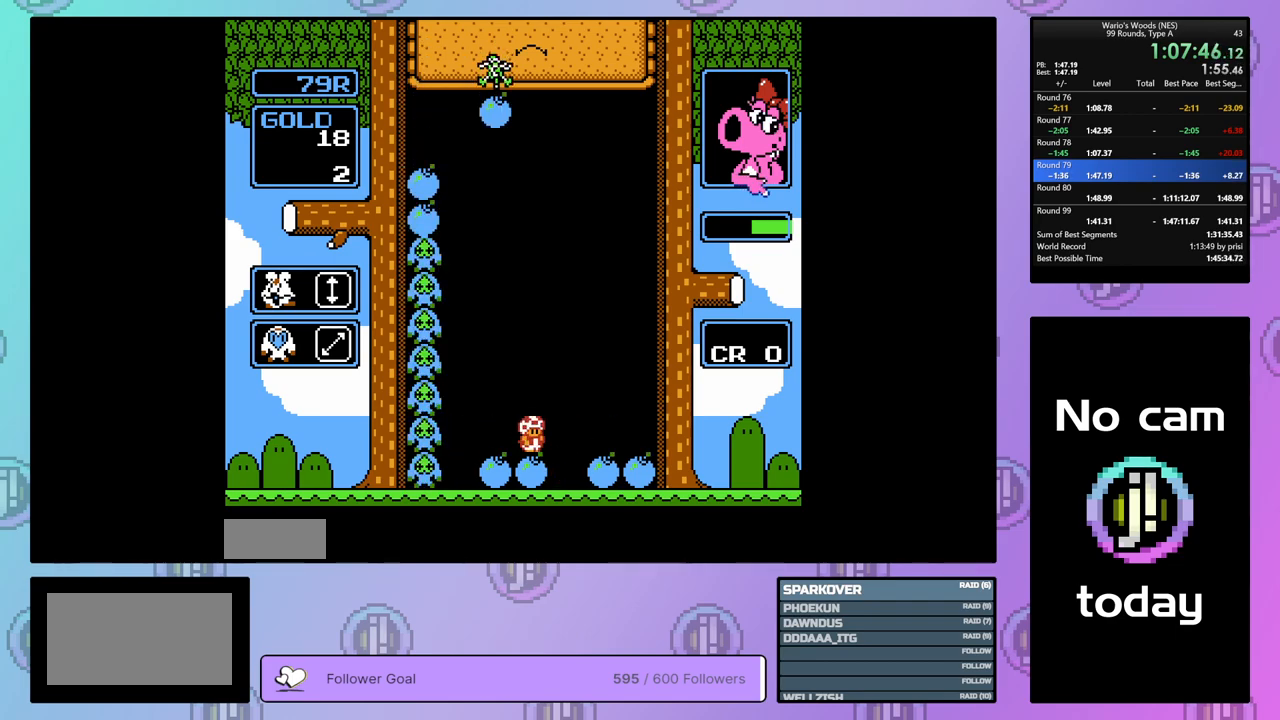
{"buttons": ["DPAD_DOWN"], "events": [[67, "DPAD_RIGHT", "up"], [150, "DPAD_DOWN", "down"]]}
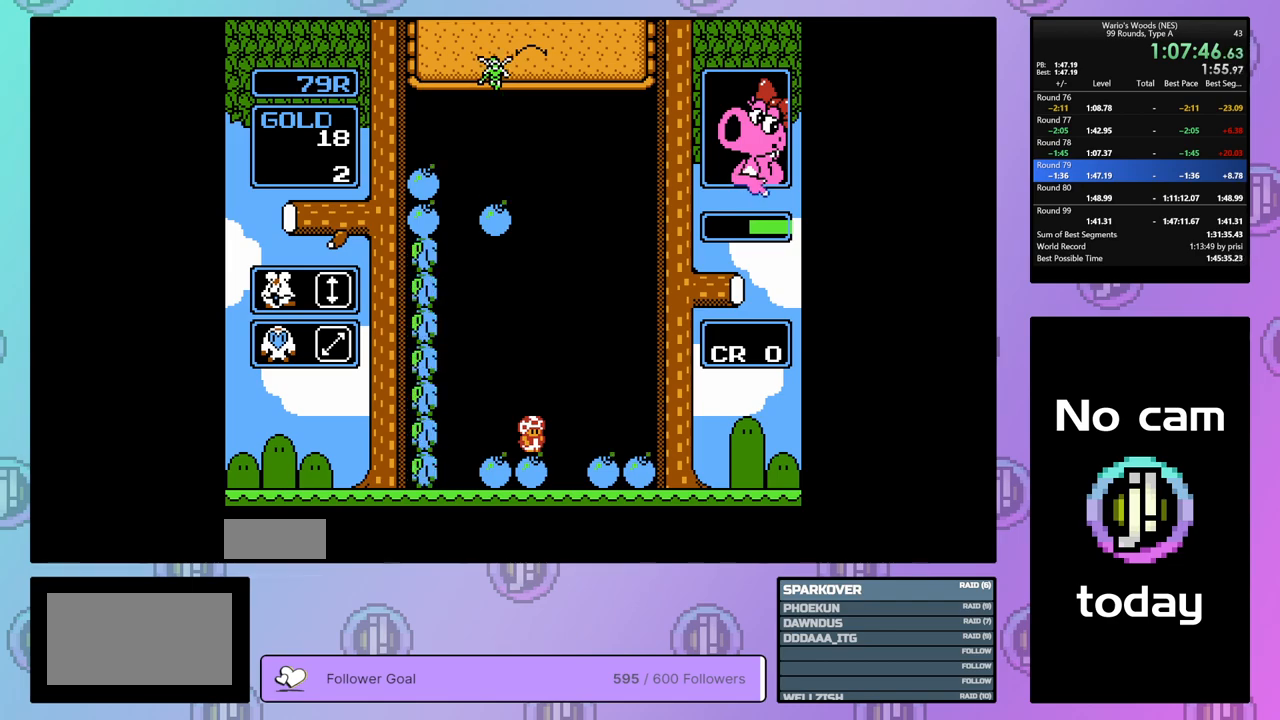
{"buttons": ["DPAD_LEFT"], "events": [[300, "DPAD_DOWN", "up"], [300, "DPAD_LEFT", "down"]]}
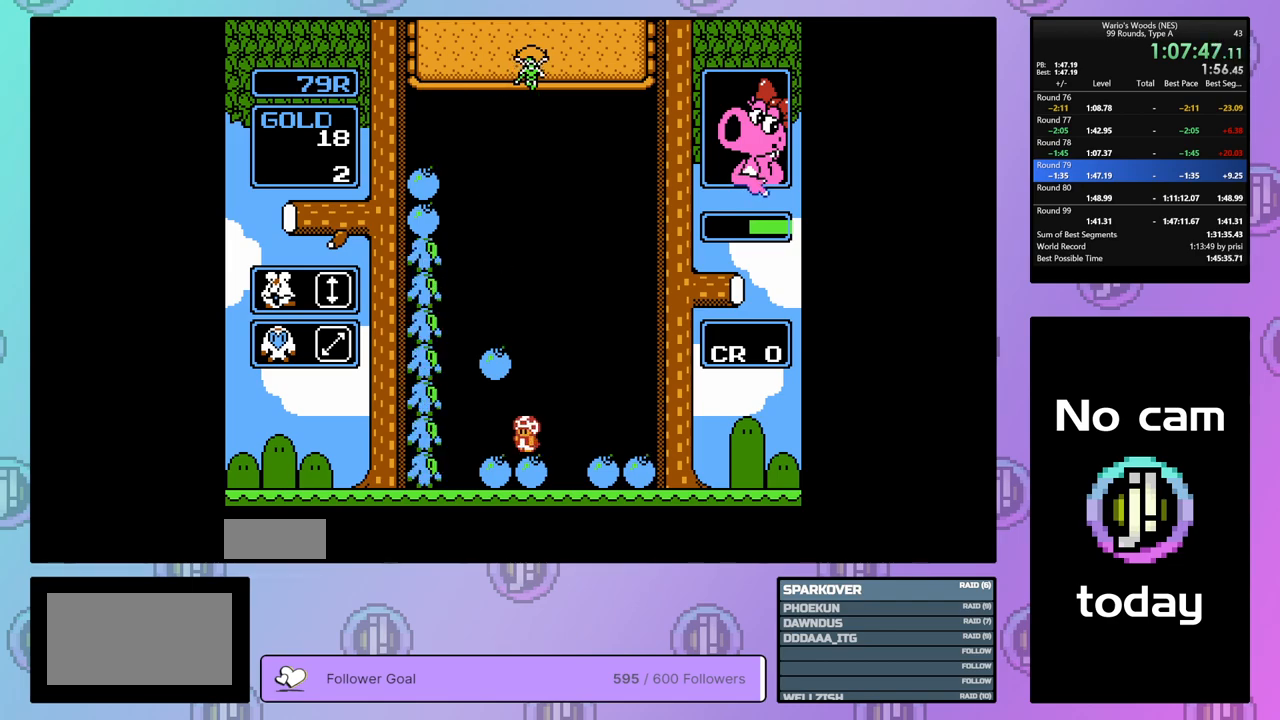
{"buttons": ["B"], "events": [[83, "DPAD_LEFT", "up"], [233, "DPAD_RIGHT", "down"], [467, "B", "down"], [500, "DPAD_RIGHT", "up"]]}
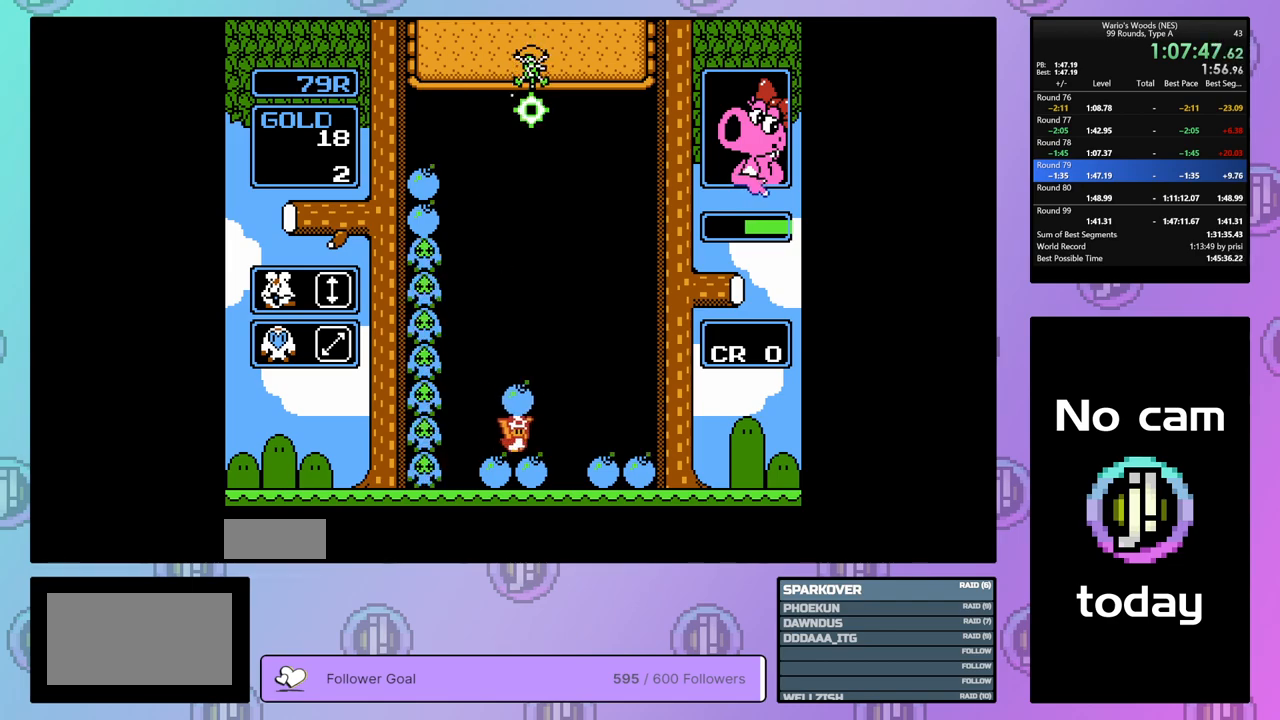
{"buttons": ["DPAD_RIGHT"], "events": [[83, "B", "up"], [117, "DPAD_LEFT", "down"], [333, "DPAD_LEFT", "up"], [483, "DPAD_RIGHT", "down"]]}
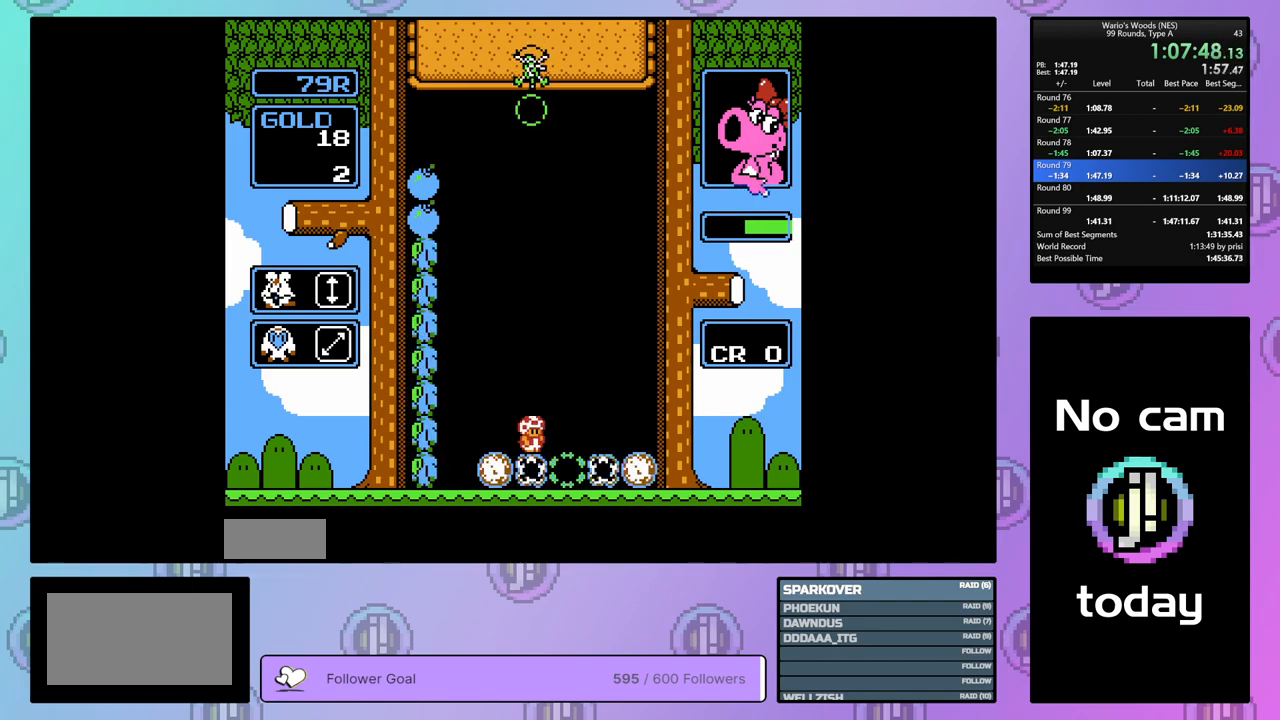
{"buttons": ["DPAD_LEFT"], "events": [[33, "DPAD_RIGHT", "up"], [150, "DPAD_LEFT", "down"]]}
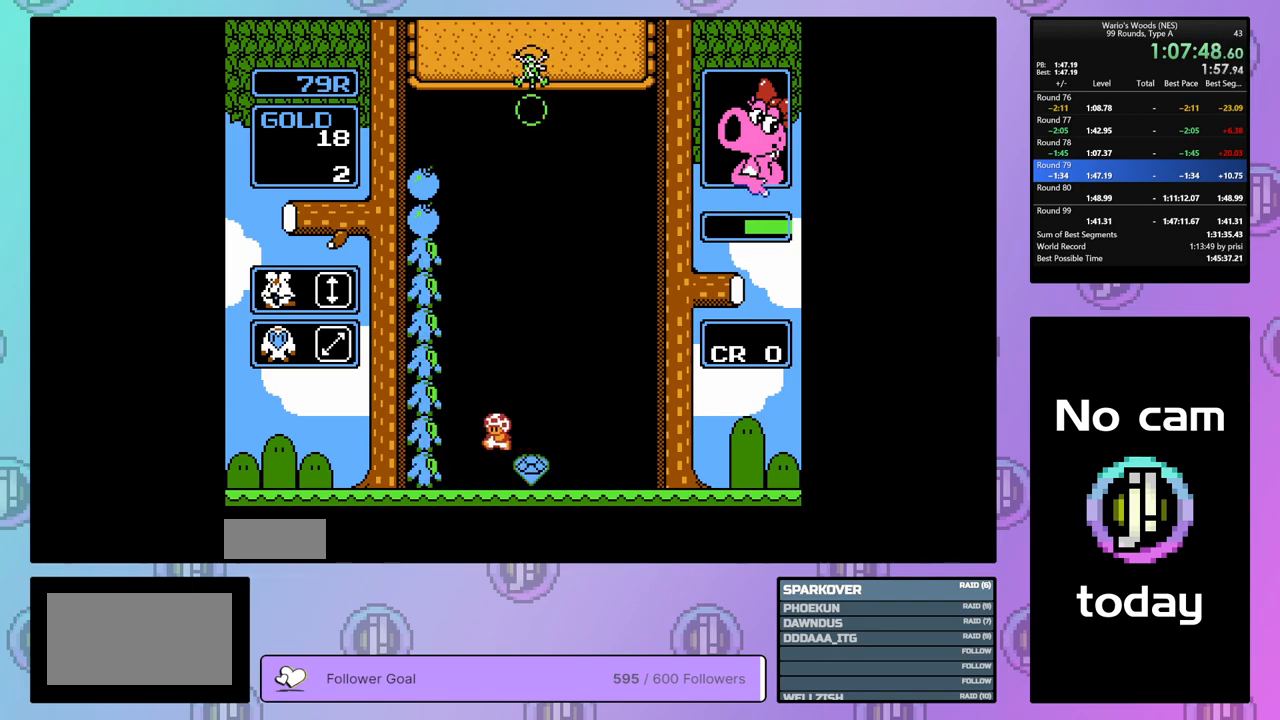
{"buttons": ["DPAD_RIGHT"], "events": [[233, "DPAD_LEFT", "up"], [317, "A", "down"], [467, "A", "up"], [467, "DPAD_RIGHT", "down"]]}
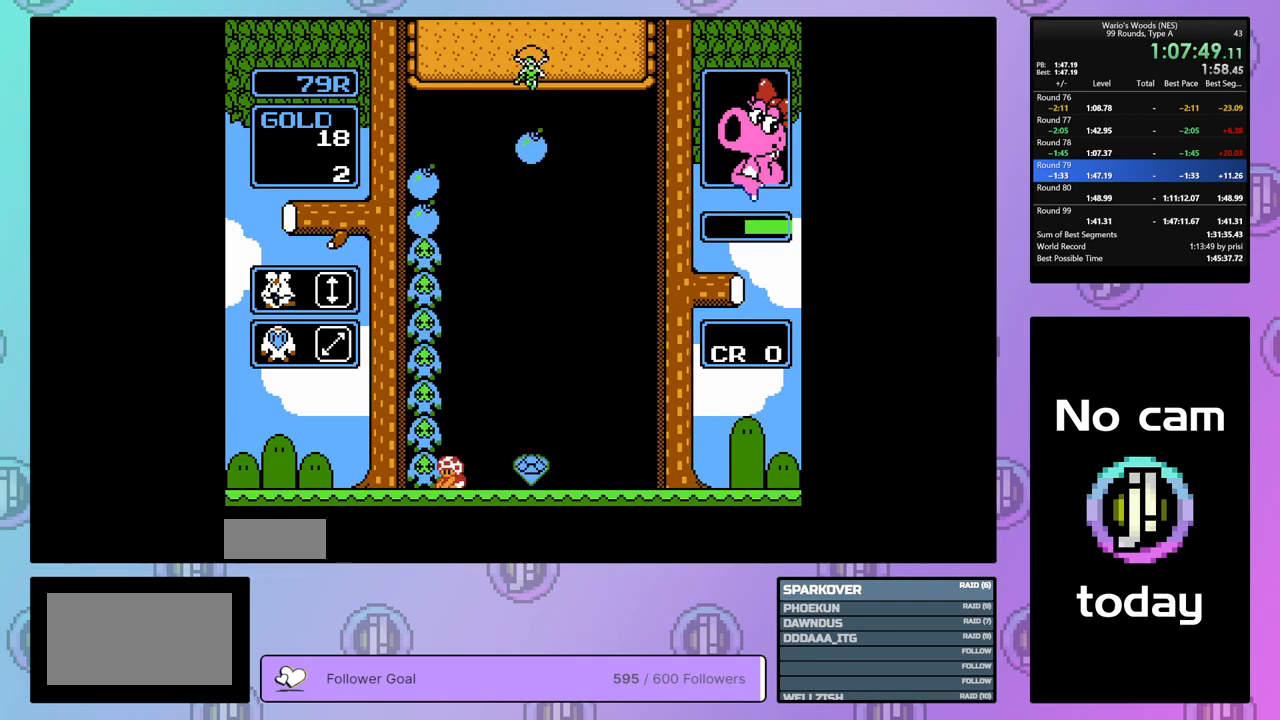
{"buttons": ["DPAD_RIGHT"], "events": [[100, "DPAD_RIGHT", "up"], [117, "A", "down"], [217, "DPAD_RIGHT", "down"], [250, "A", "up"]]}
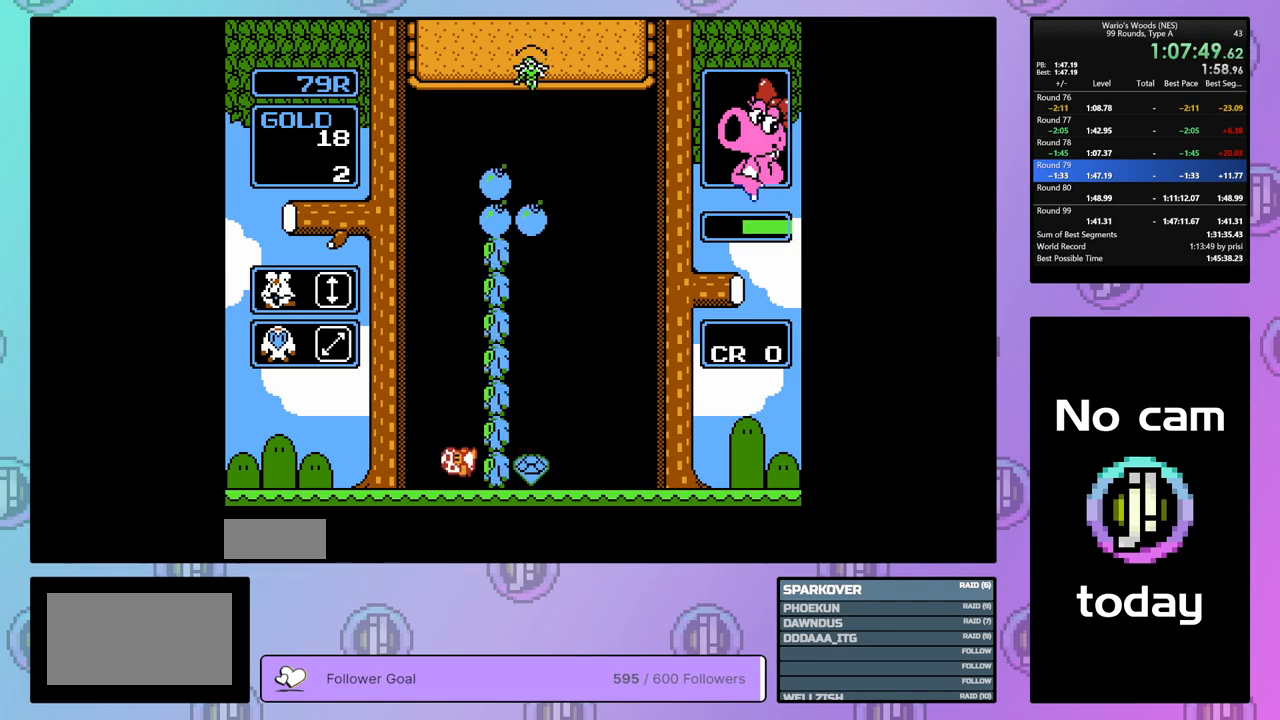
{"buttons": [], "events": [[267, "B", "down"], [350, "DPAD_RIGHT", "up"], [367, "B", "up"]]}
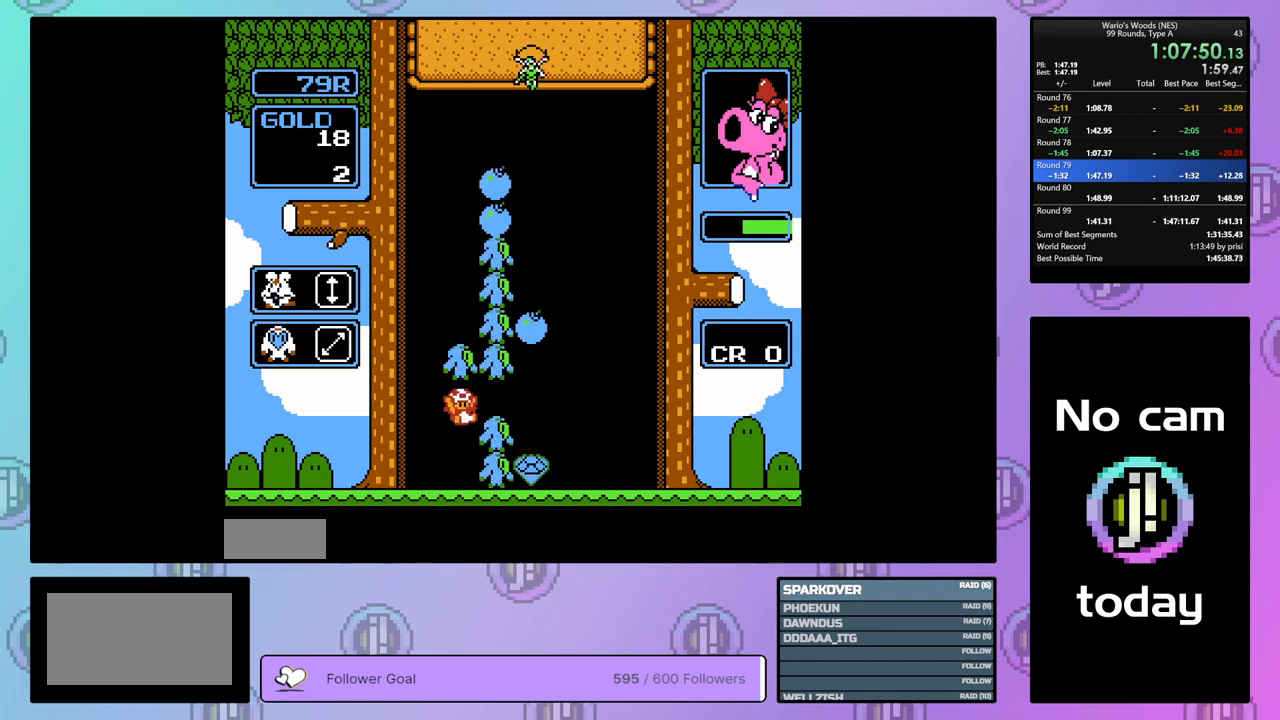
{"buttons": [], "events": []}
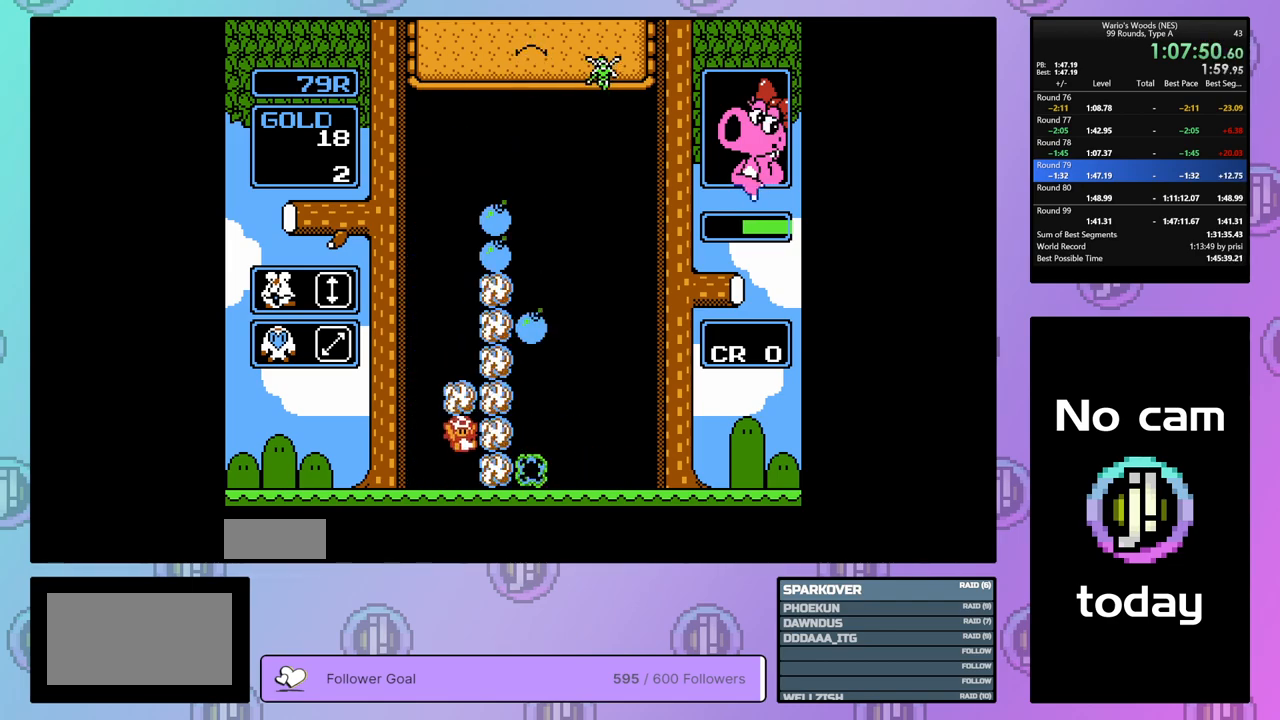
{"buttons": ["DPAD_RIGHT"], "events": [[417, "DPAD_RIGHT", "down"]]}
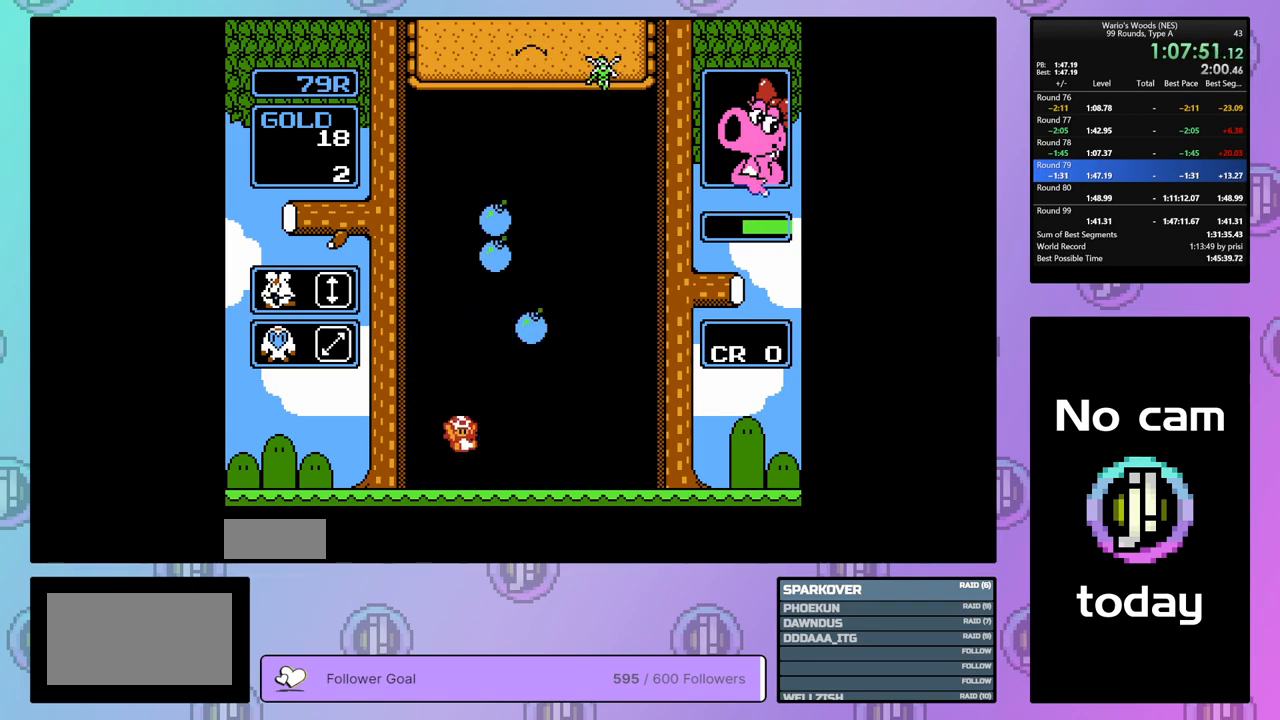
{"buttons": ["DPAD_RIGHT"], "events": []}
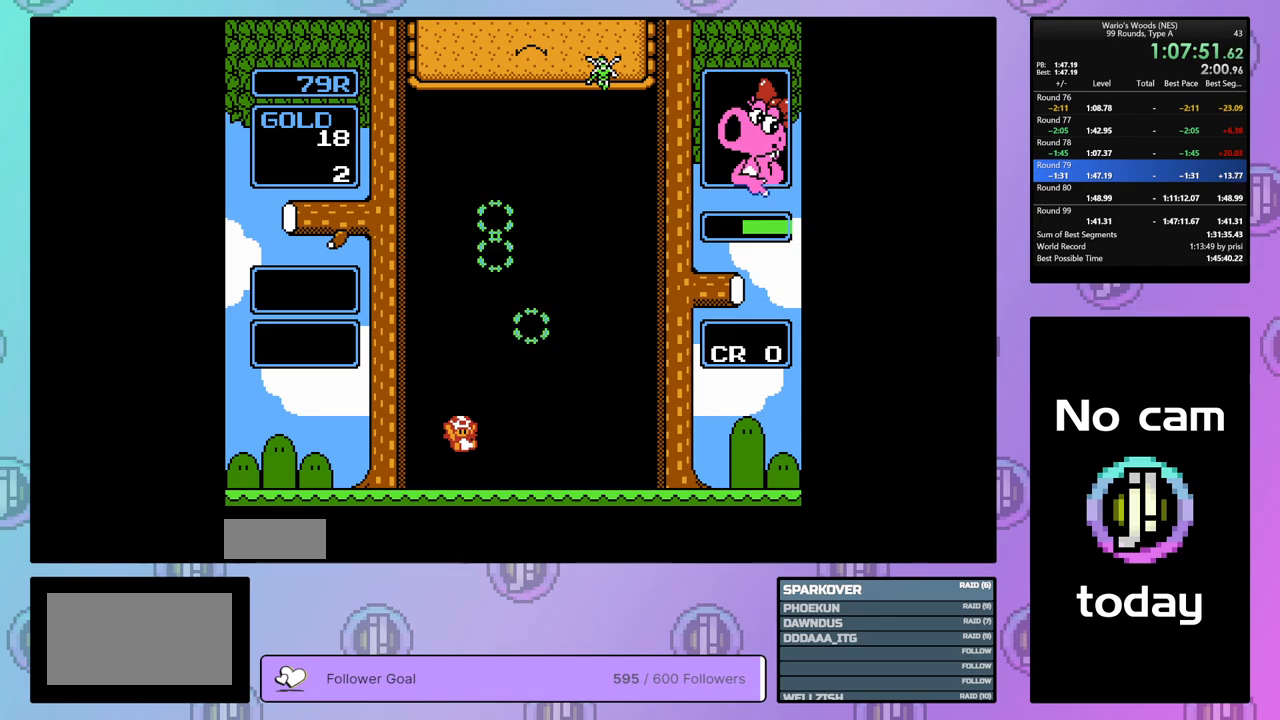
{"buttons": ["DPAD_RIGHT"], "events": []}
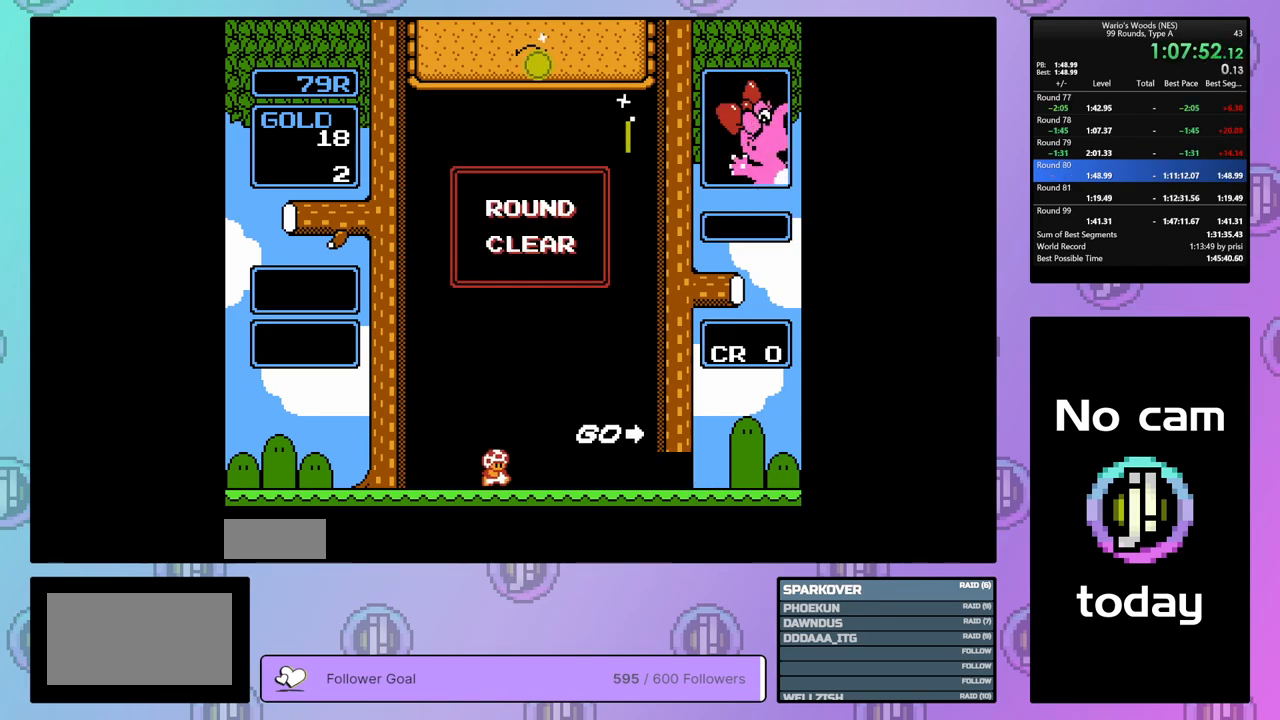
{"buttons": ["DPAD_RIGHT"], "events": []}
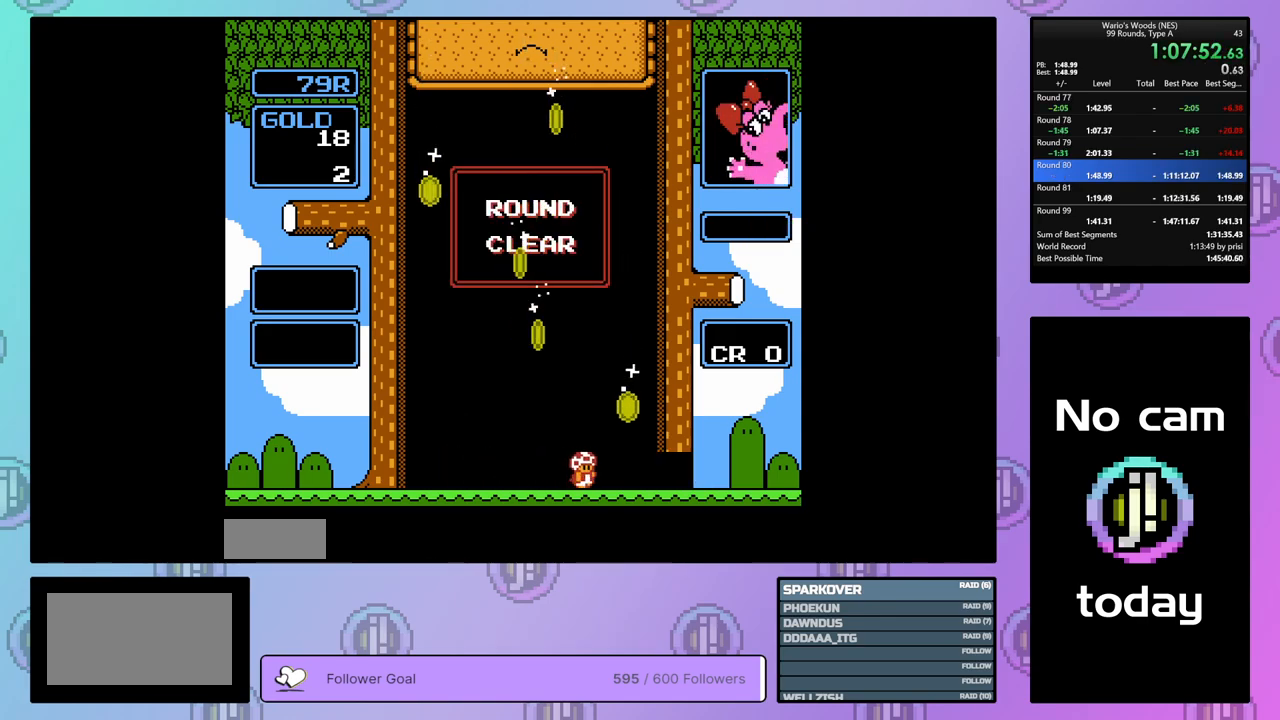
{"buttons": ["DPAD_RIGHT"], "events": []}
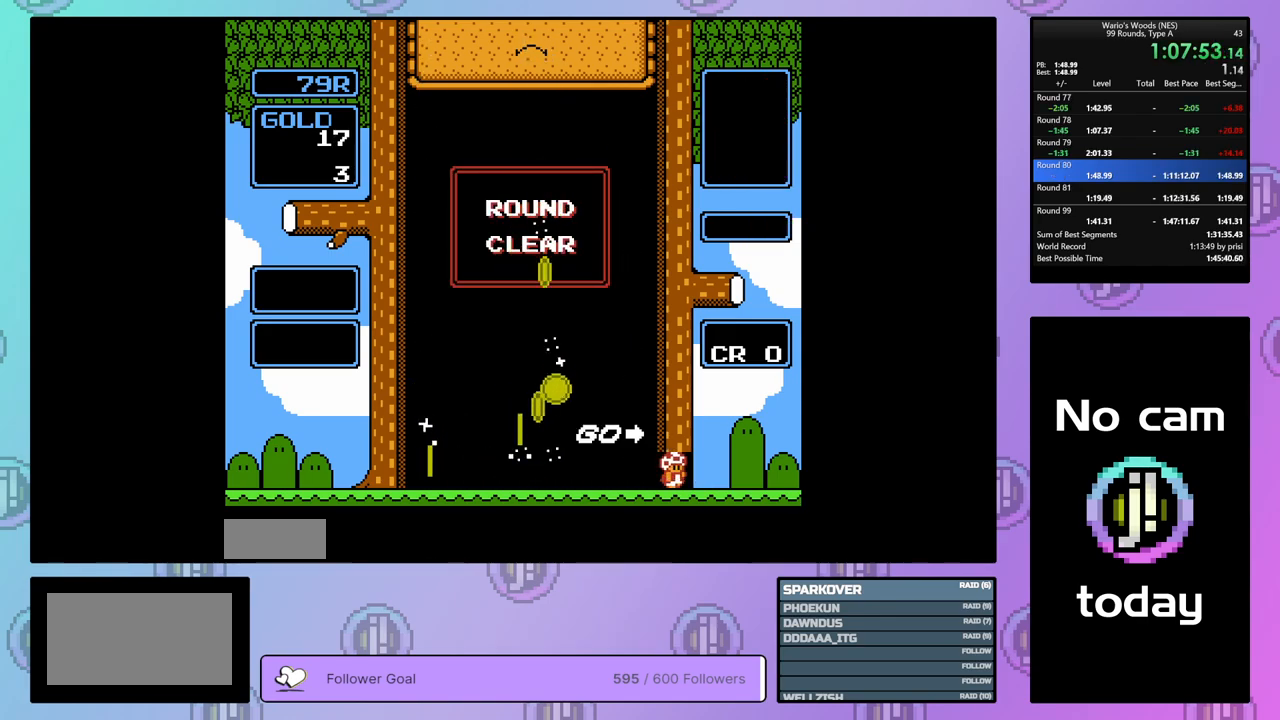
{"buttons": ["DPAD_RIGHT"], "events": []}
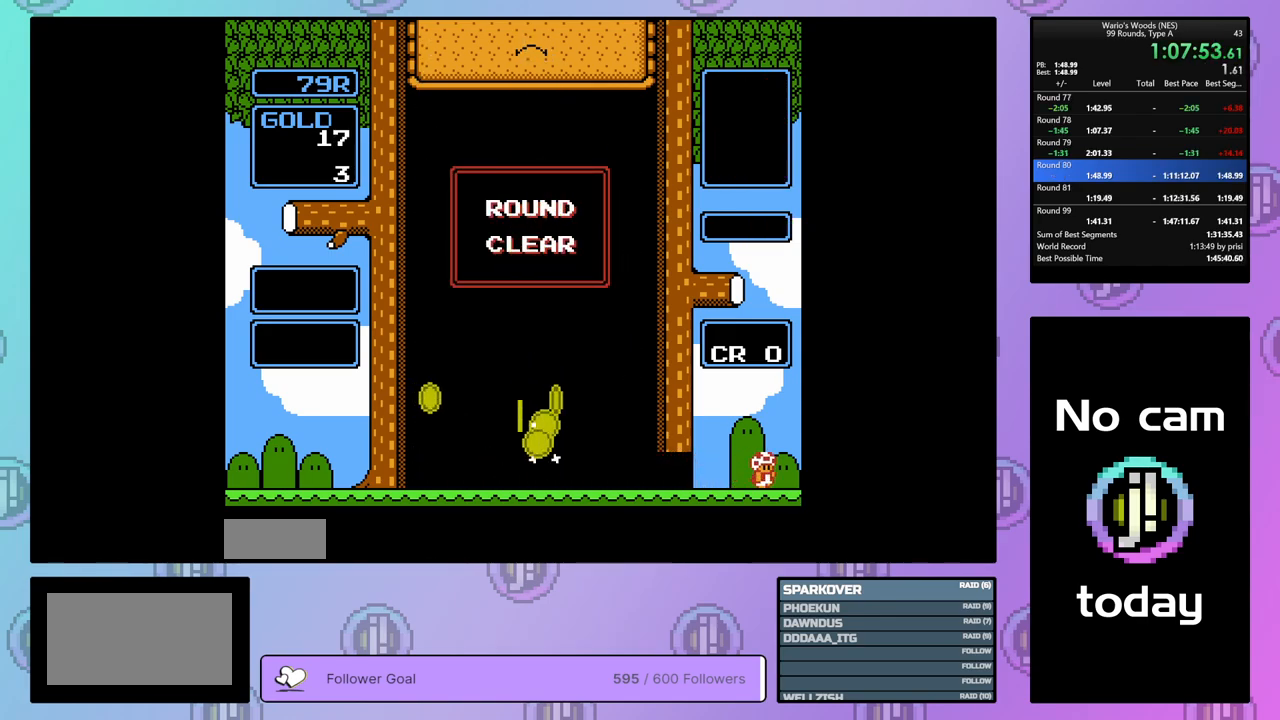
{"buttons": ["DPAD_RIGHT"], "events": []}
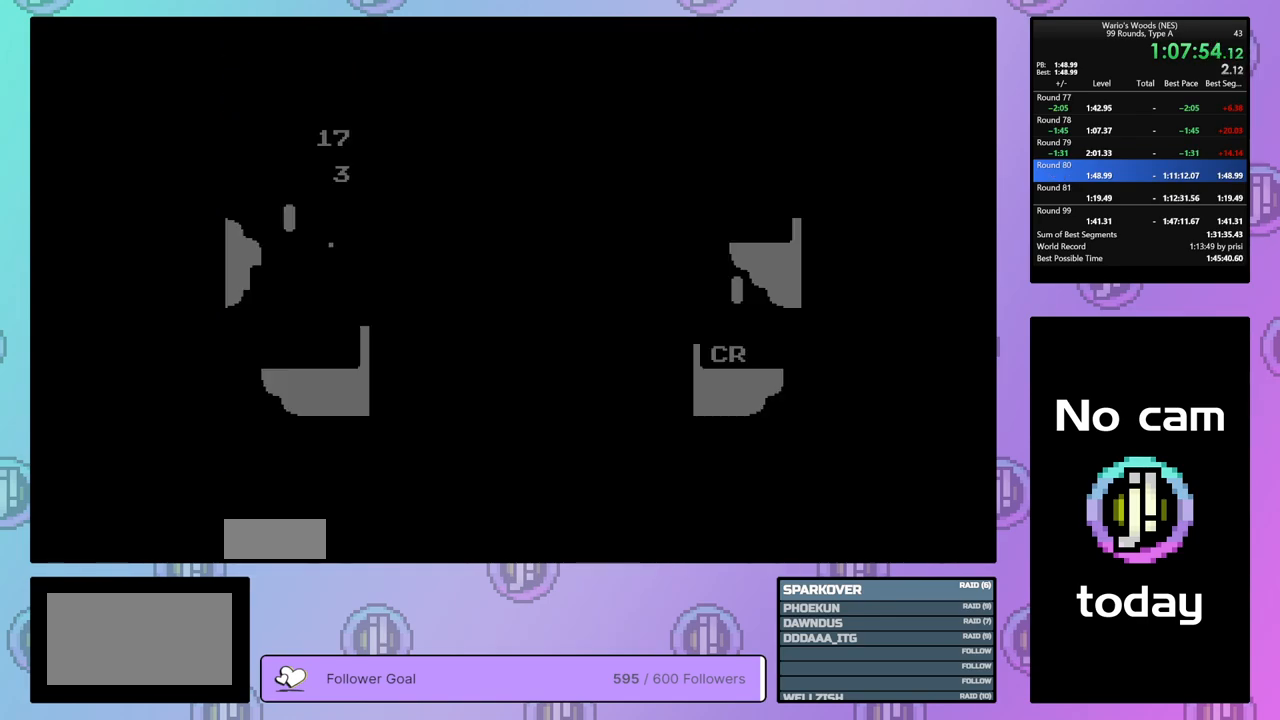
{"buttons": [], "events": [[133, "DPAD_RIGHT", "up"], [167, "A", "down"], [183, "B", "down"], [217, "DPAD_DOWN", "down"], [267, "A", "up"], [267, "B", "up"], [317, "DPAD_DOWN", "up"], [350, "A", "down"], [367, "B", "down"], [400, "DPAD_DOWN", "down"], [433, "B", "up"], [450, "A", "up"], [467, "DPAD_DOWN", "up"]]}
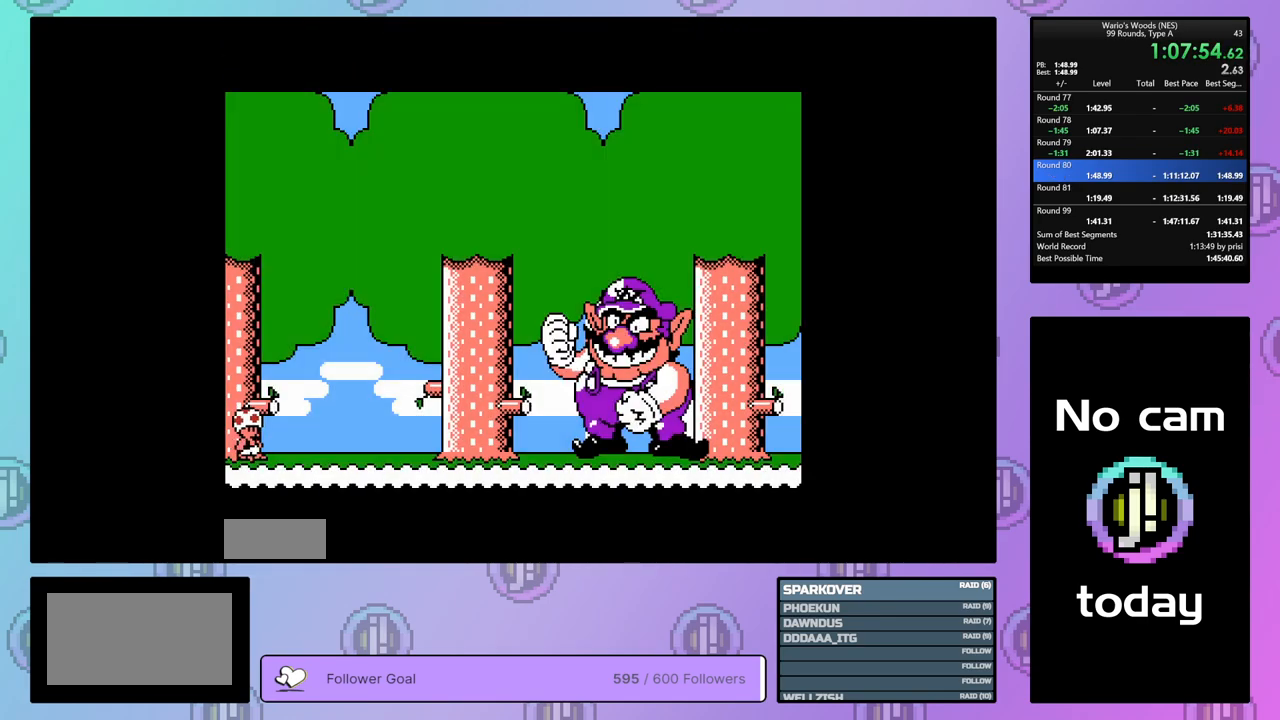
{"buttons": ["A", "B", "DPAD_DOWN"], "events": [[17, "A", "down"], [33, "B", "down"], [50, "DPAD_DOWN", "down"], [83, "A", "up"], [83, "B", "up"], [117, "DPAD_DOWN", "up"], [167, "A", "down"], [167, "B", "down"], [217, "DPAD_DOWN", "down"], [267, "A", "up"], [267, "B", "up"], [283, "DPAD_DOWN", "up"], [317, "A", "down"], [317, "B", "down"], [350, "DPAD_DOWN", "down"], [400, "B", "up"], [417, "A", "up"], [433, "DPAD_DOWN", "up"], [467, "A", "down"], [483, "B", "down"], [500, "DPAD_DOWN", "down"]]}
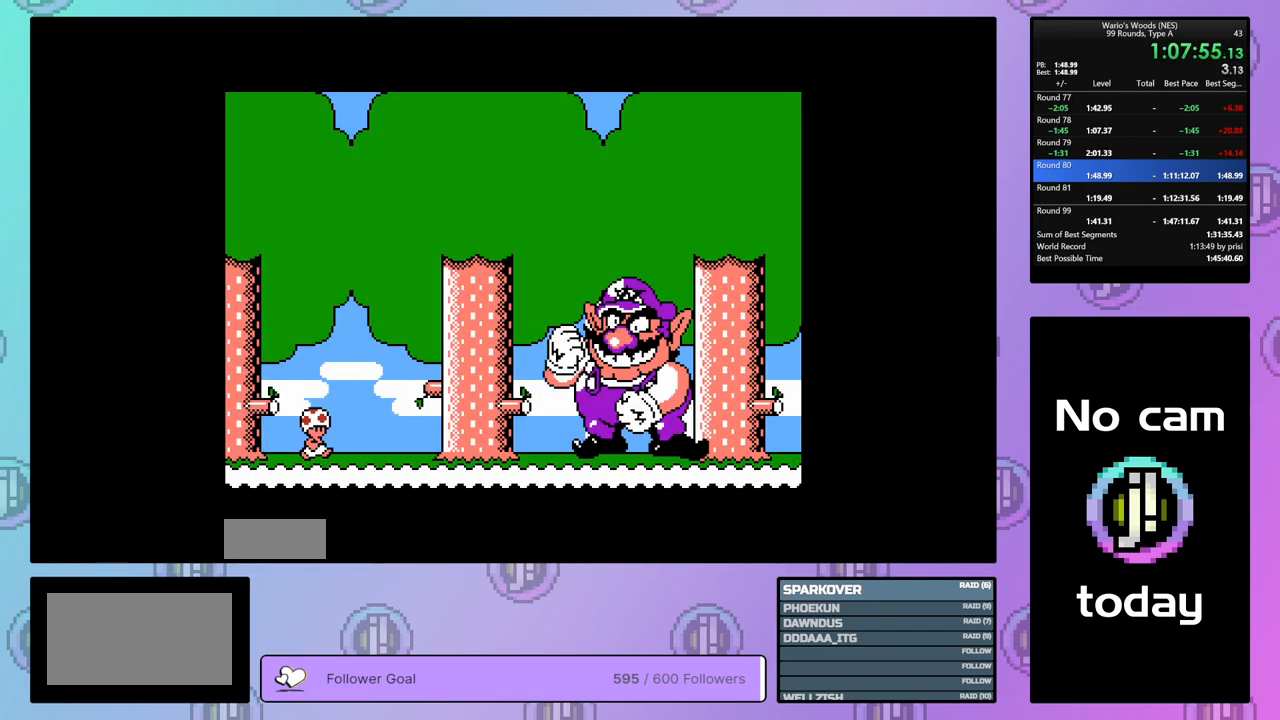
{"buttons": ["A", "B", "DPAD_DOWN"], "events": [[33, "B", "up"], [50, "A", "up"], [83, "DPAD_DOWN", "up"], [133, "A", "down"], [150, "B", "down"], [167, "DPAD_DOWN", "down"], [200, "B", "up"], [233, "A", "up"], [250, "DPAD_DOWN", "up"], [283, "A", "down"], [300, "B", "down"], [317, "DPAD_DOWN", "down"], [367, "A", "up"], [367, "B", "up"], [383, "DPAD_DOWN", "up"], [450, "A", "down"], [450, "B", "down"], [467, "DPAD_DOWN", "down"]]}
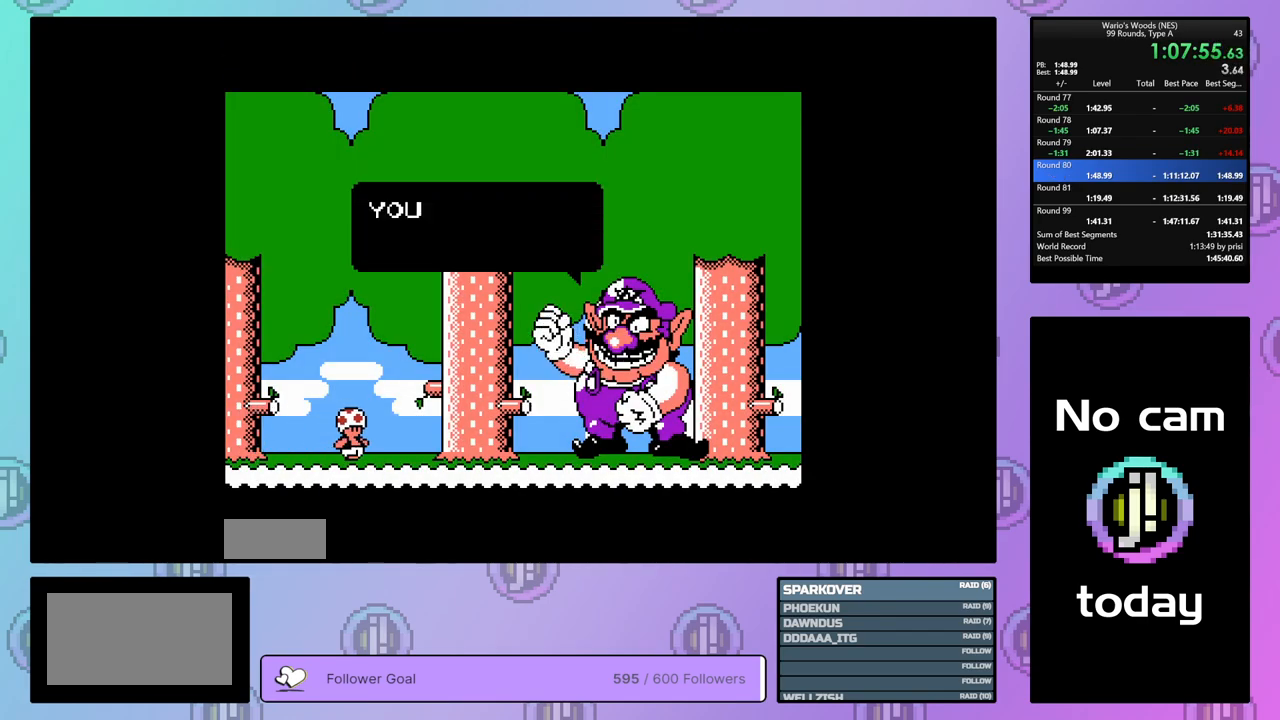
{"buttons": [], "events": [[17, "A", "up"], [17, "B", "up"], [50, "DPAD_DOWN", "up"], [100, "A", "down"], [117, "B", "down"], [117, "DPAD_DOWN", "down"], [167, "A", "up"], [167, "B", "up"], [183, "DPAD_DOWN", "up"], [250, "A", "down"], [267, "B", "down"], [267, "DPAD_DOWN", "down"], [317, "B", "up"], [350, "A", "up"], [350, "DPAD_DOWN", "up"], [400, "A", "down"], [417, "B", "down"], [417, "DPAD_DOWN", "down"], [483, "A", "up"], [483, "B", "up"], [500, "DPAD_DOWN", "up"]]}
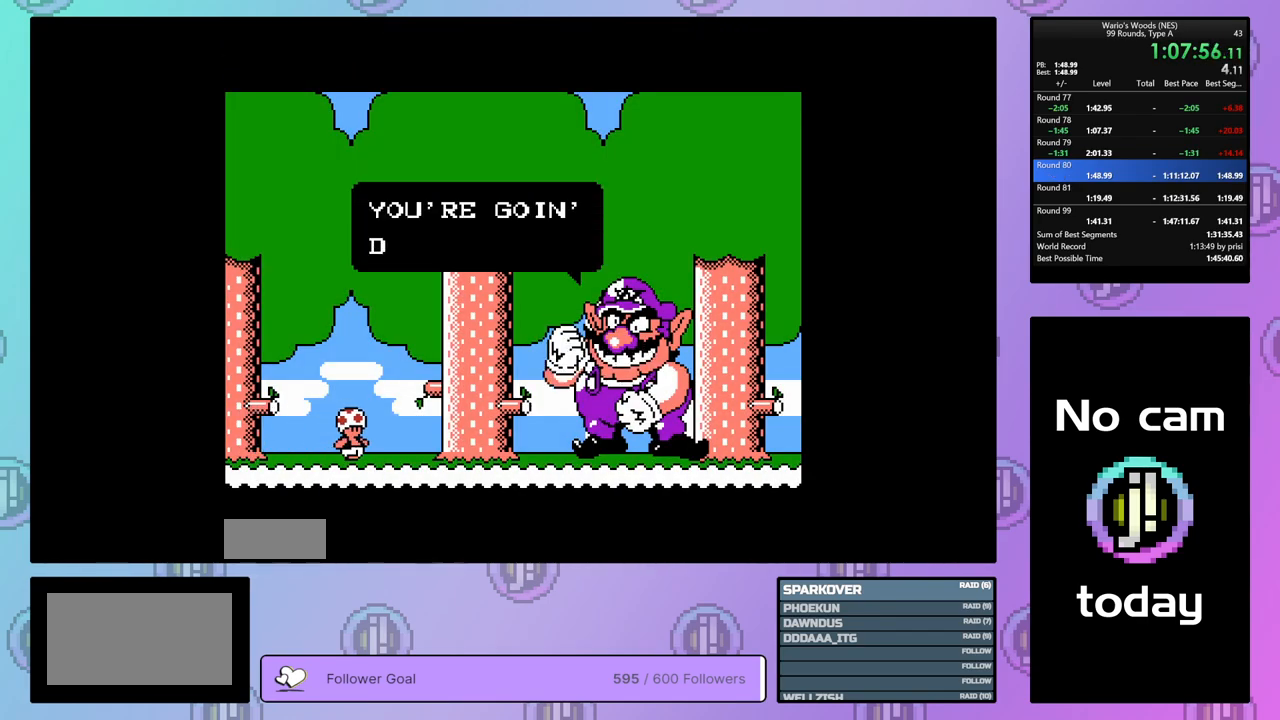
{"buttons": [], "events": [[67, "A", "down"], [67, "B", "down"], [67, "DPAD_DOWN", "down"], [133, "A", "up"], [133, "B", "up"], [150, "DPAD_DOWN", "up"], [217, "A", "down"], [217, "DPAD_DOWN", "down"], [233, "B", "down"], [300, "A", "up"], [300, "B", "up"], [300, "DPAD_DOWN", "up"], [367, "A", "down"], [383, "B", "down"], [383, "DPAD_DOWN", "down"], [450, "A", "up"], [450, "B", "up"], [450, "DPAD_DOWN", "up"]]}
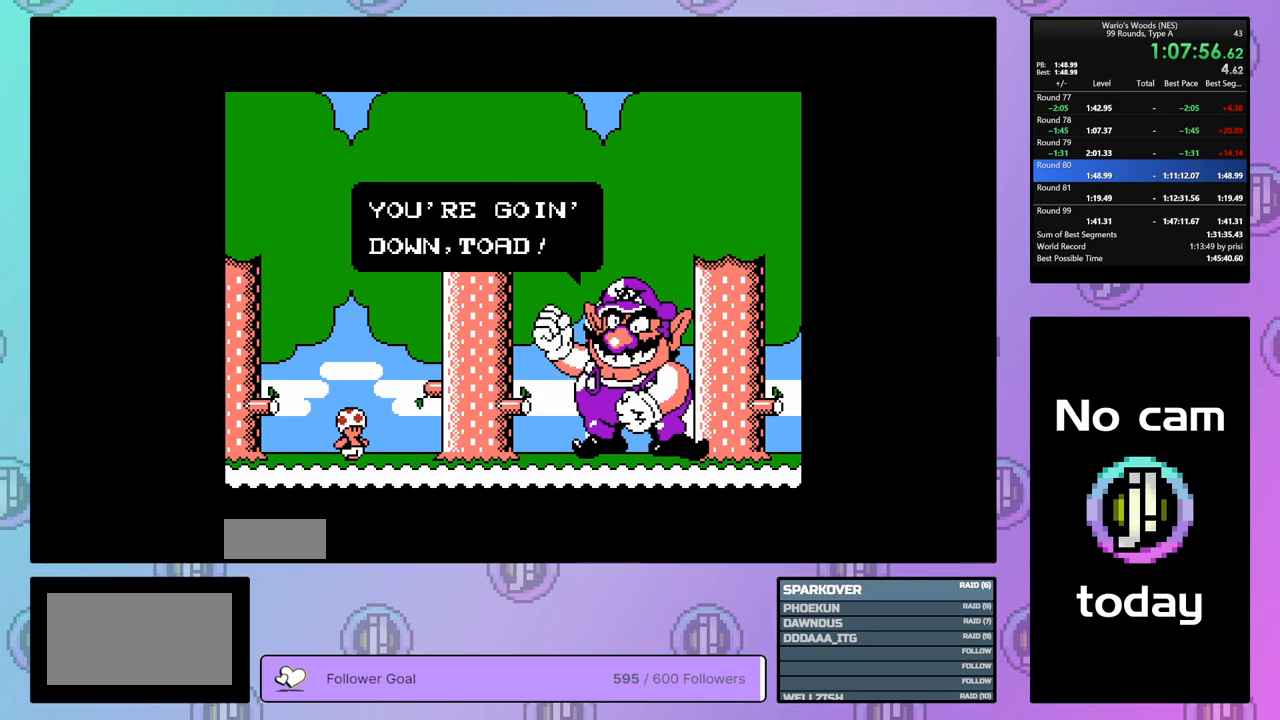
{"buttons": ["A", "B", "DPAD_DOWN"], "events": [[33, "A", "down"], [33, "DPAD_DOWN", "down"], [50, "B", "down"], [83, "A", "up"], [83, "B", "up"], [100, "DPAD_DOWN", "up"], [183, "A", "down"], [183, "B", "down"], [183, "DPAD_DOWN", "down"], [250, "A", "up"], [250, "B", "up"], [267, "DPAD_DOWN", "up"], [350, "A", "down"], [350, "B", "down"], [350, "DPAD_DOWN", "down"], [417, "B", "up"], [417, "DPAD_DOWN", "up"], [433, "A", "up"], [483, "A", "down"], [500, "B", "down"], [500, "DPAD_DOWN", "down"]]}
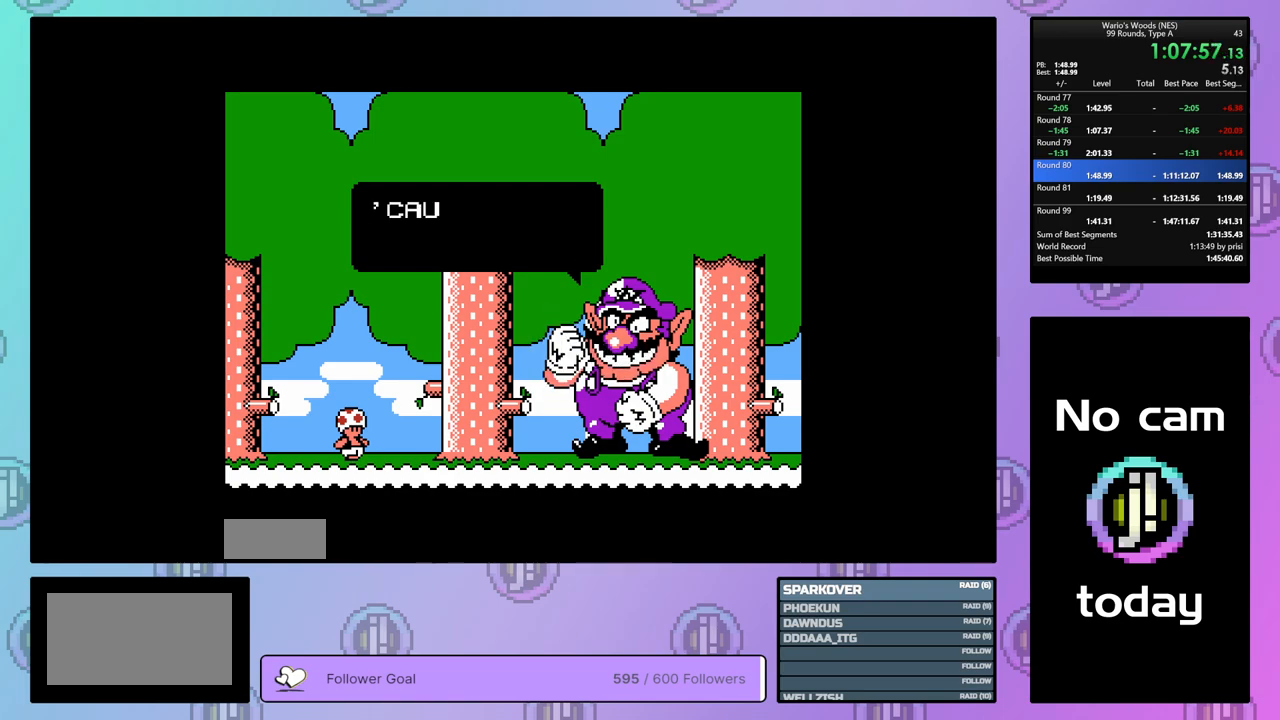
{"buttons": ["A", "B", "DPAD_DOWN"], "events": [[67, "B", "up"], [67, "DPAD_DOWN", "up"], [83, "A", "up"], [150, "A", "down"], [150, "B", "down"], [150, "DPAD_DOWN", "down"], [217, "B", "up"], [217, "DPAD_DOWN", "up"], [233, "A", "up"], [300, "A", "down"], [300, "DPAD_DOWN", "down"], [317, "B", "down"], [367, "B", "up"], [367, "DPAD_DOWN", "up"], [383, "A", "up"], [450, "A", "down"], [450, "DPAD_DOWN", "down"], [483, "B", "down"]]}